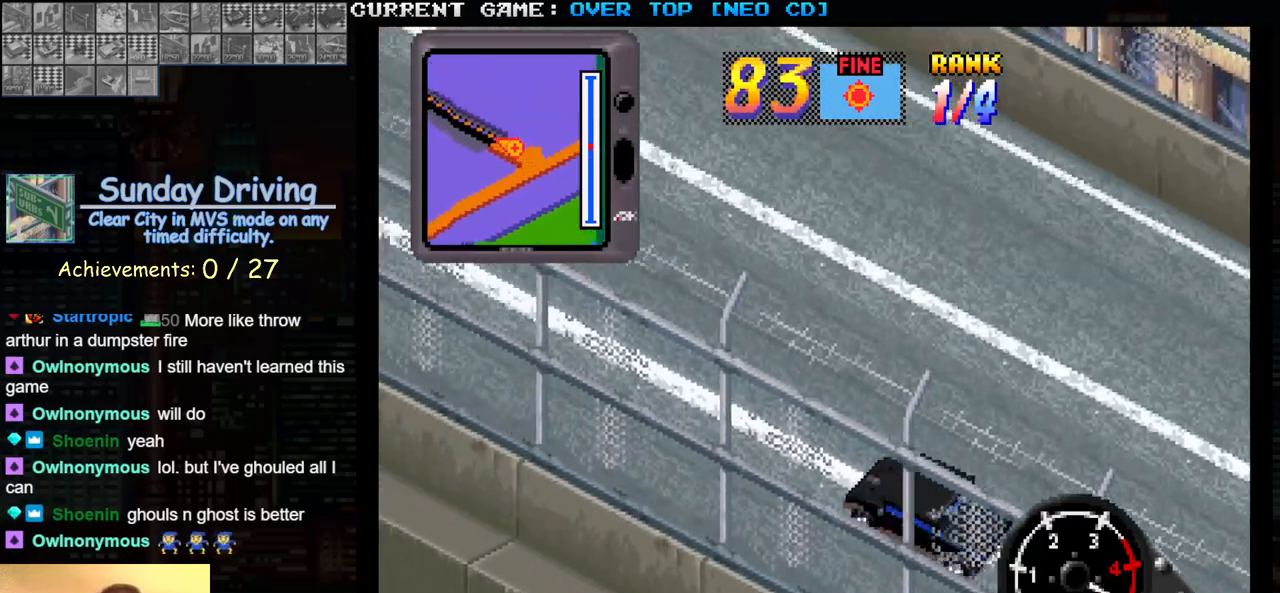
Gameplay with a controller (arcade stick); each line is a JSON object with the inputs held at the frame after it. "events" lists button and stick changes between this image and that frame as [ms after this image, input, new state], when the widget could be followed in between. Not read: L3 R3.
{"buttons": ["SQUARE", "R1"], "left_stick": "center", "events": [[450, "R1", "down"]]}
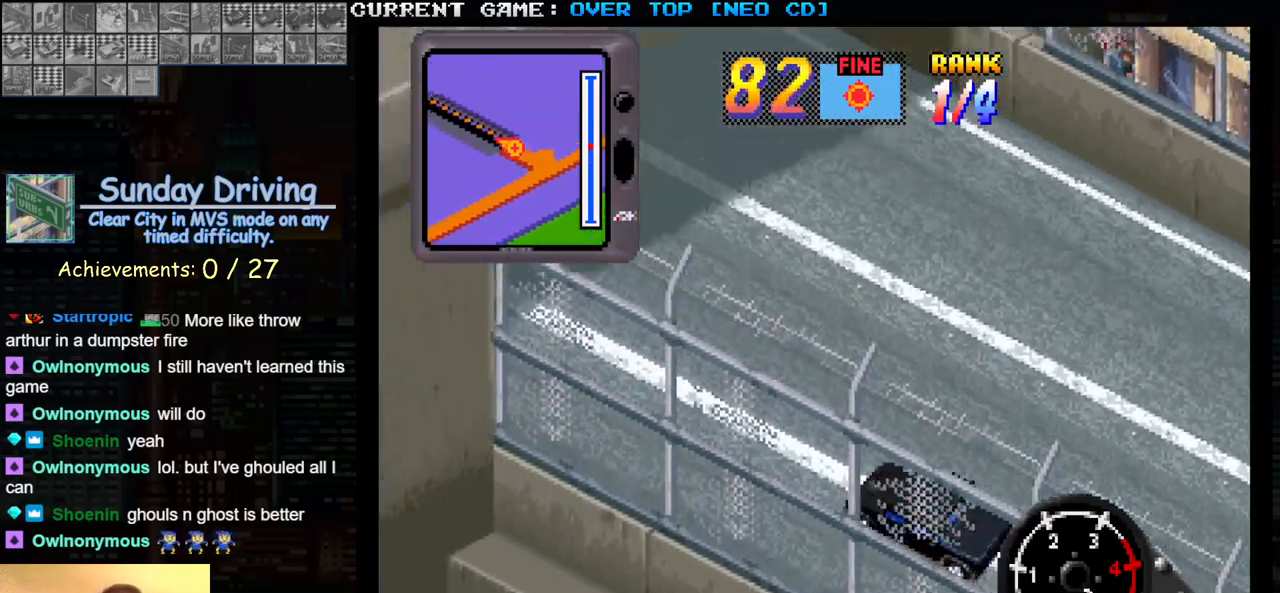
{"buttons": ["SQUARE", "R1"], "left_stick": "center", "events": []}
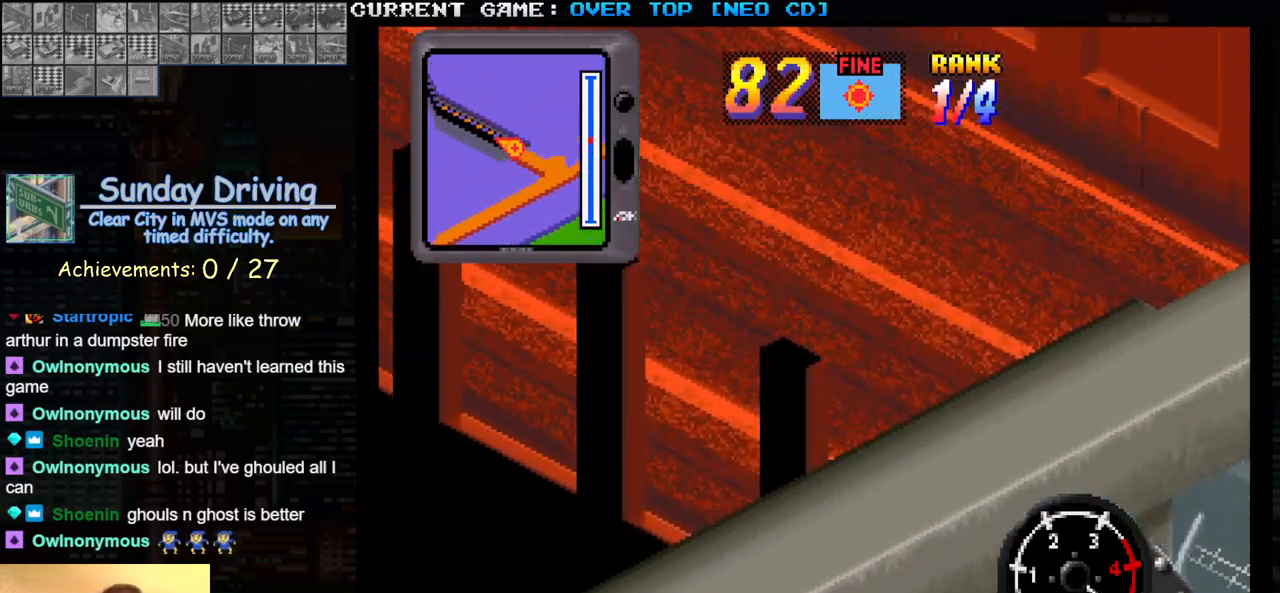
{"buttons": ["SQUARE", "R1"], "left_stick": "right", "events": [[83, "left_stick", "right"]]}
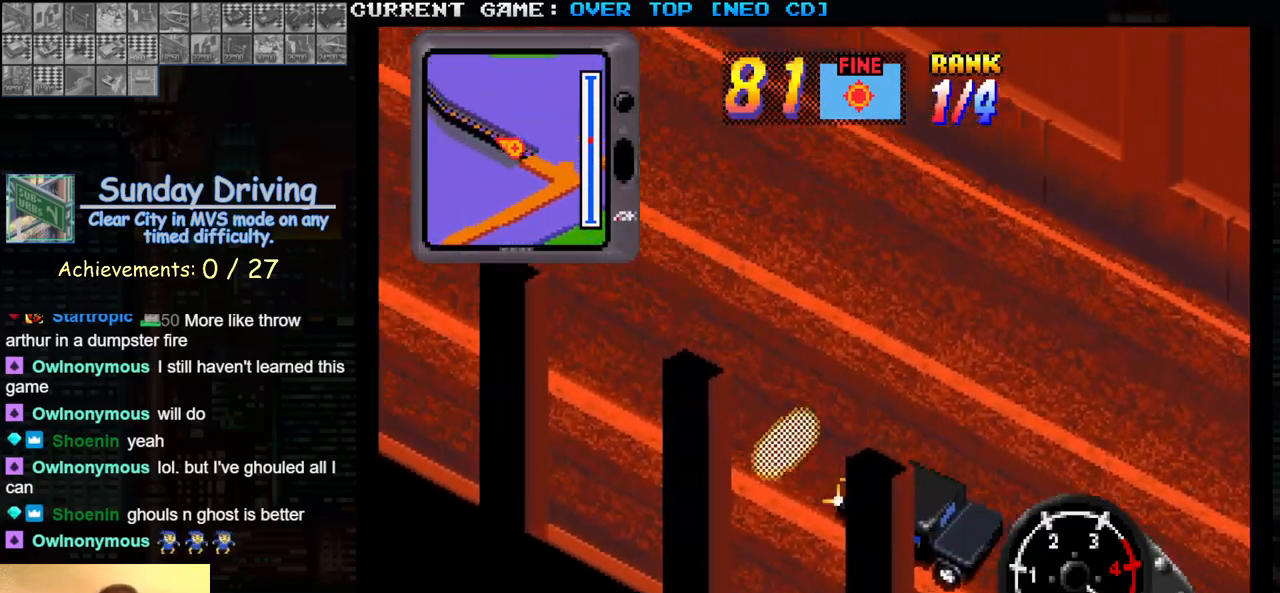
{"buttons": ["SQUARE", "R1"], "left_stick": "right", "events": []}
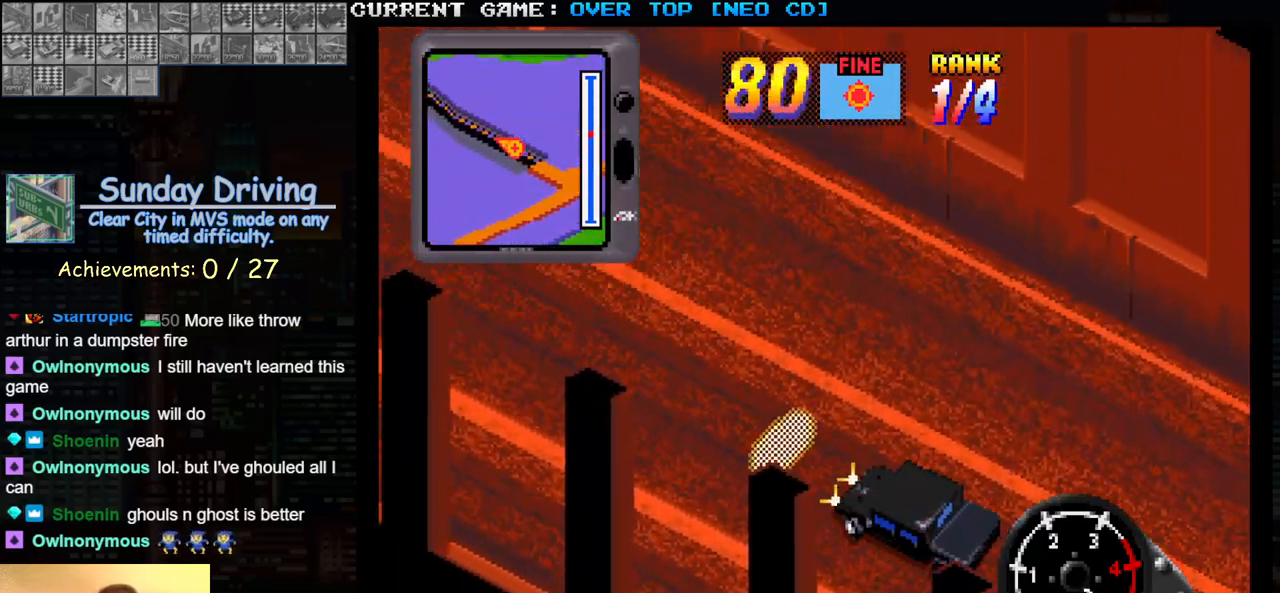
{"buttons": ["SQUARE", "R1"], "left_stick": "right", "events": []}
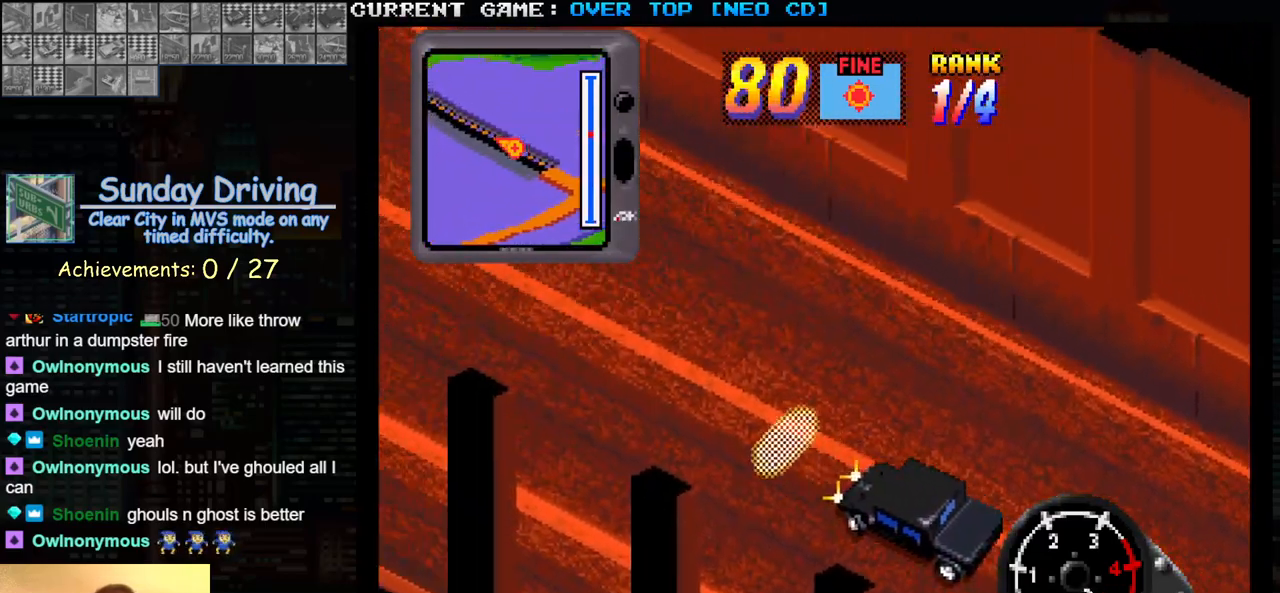
{"buttons": ["SQUARE", "R1"], "left_stick": "right", "events": []}
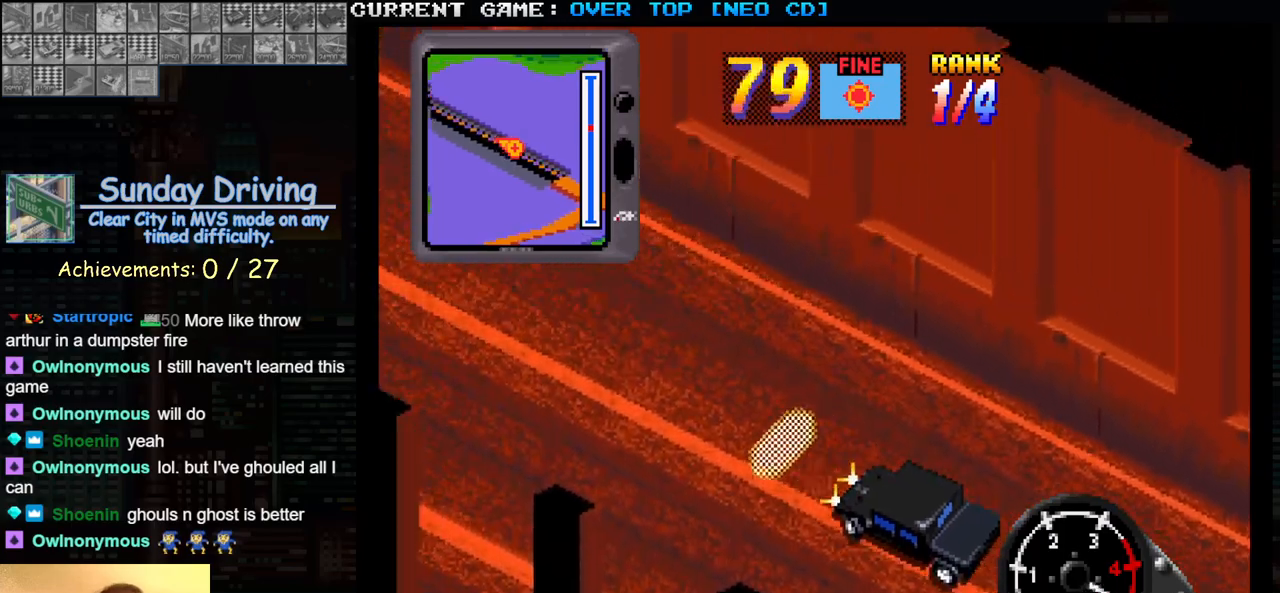
{"buttons": ["SQUARE", "R1"], "left_stick": "center", "events": [[133, "left_stick", "center"]]}
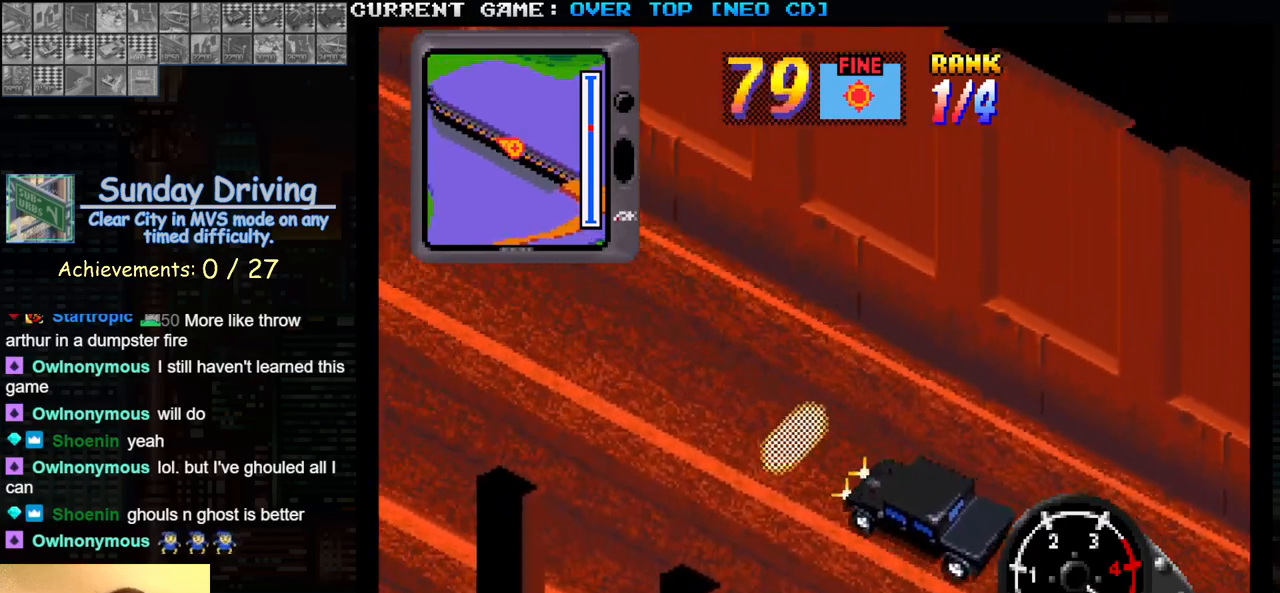
{"buttons": ["SQUARE", "R1"], "left_stick": "center", "events": []}
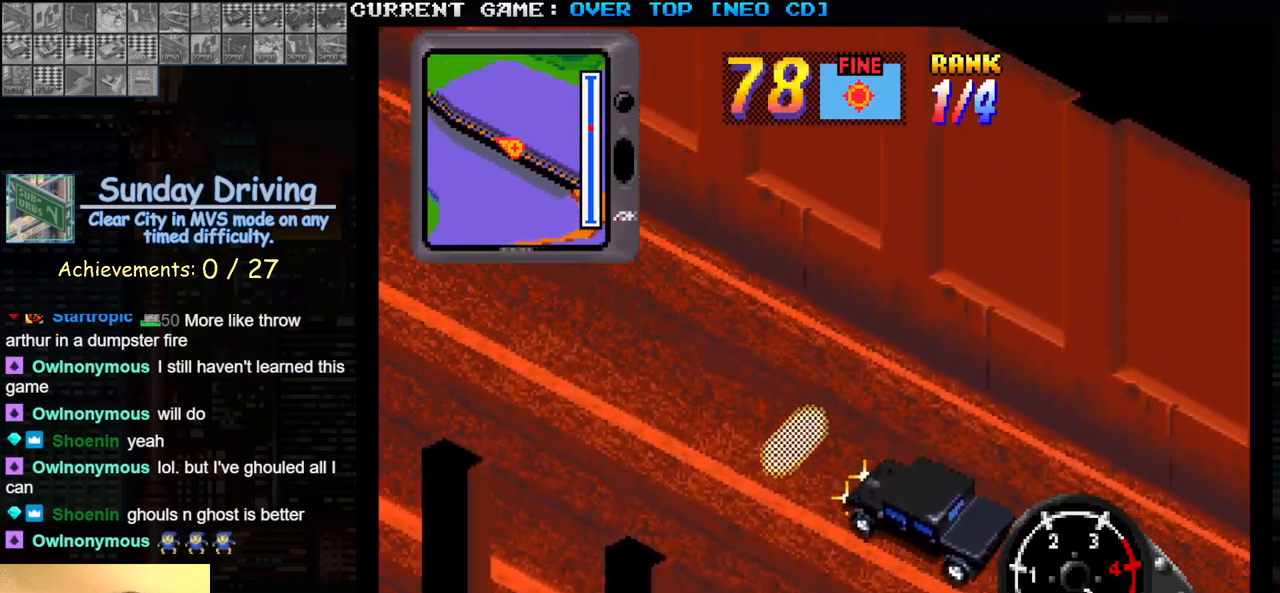
{"buttons": ["SQUARE"], "left_stick": "center", "events": [[483, "R1", "up"]]}
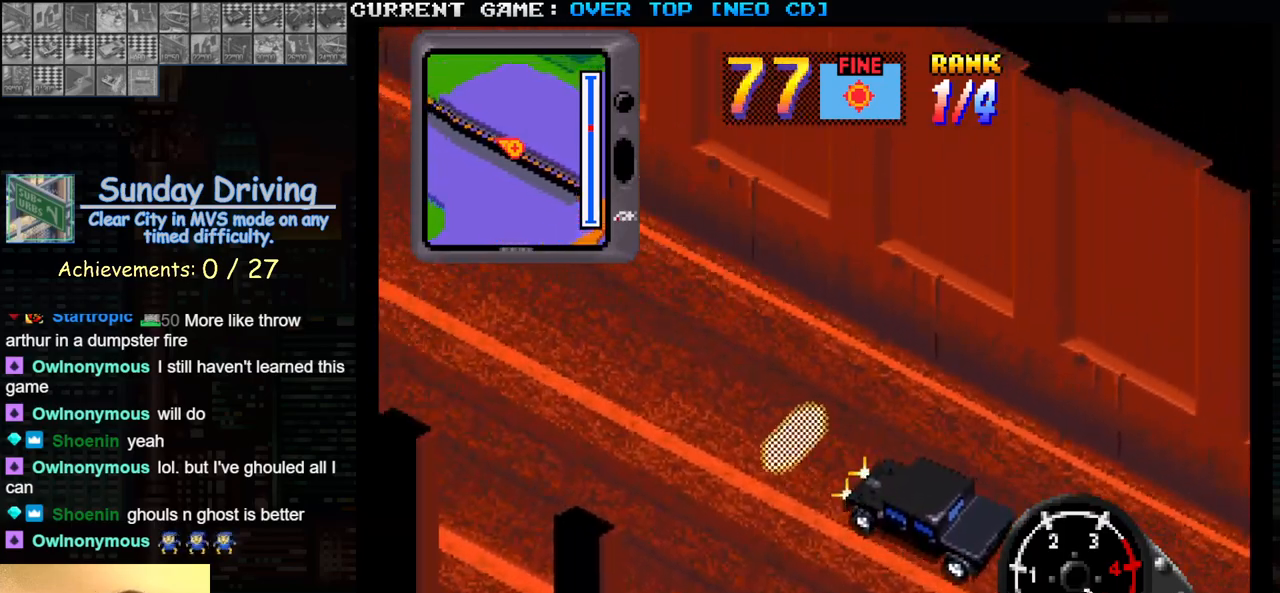
{"buttons": ["SQUARE"], "left_stick": "center", "events": []}
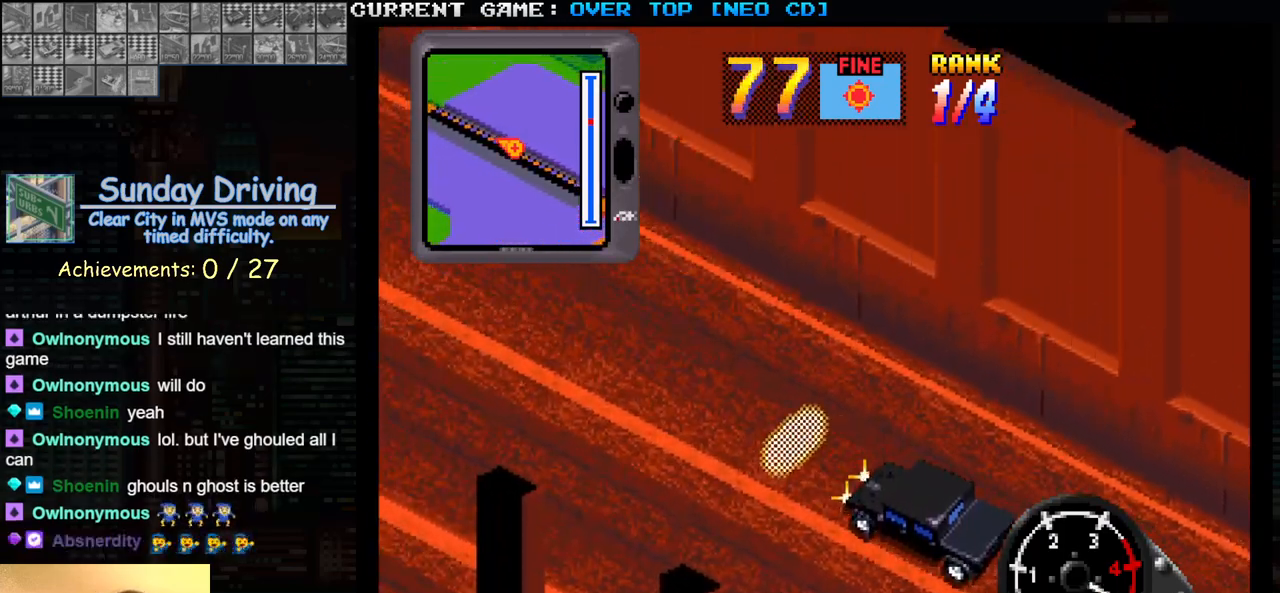
{"buttons": ["SQUARE"], "left_stick": "center", "events": []}
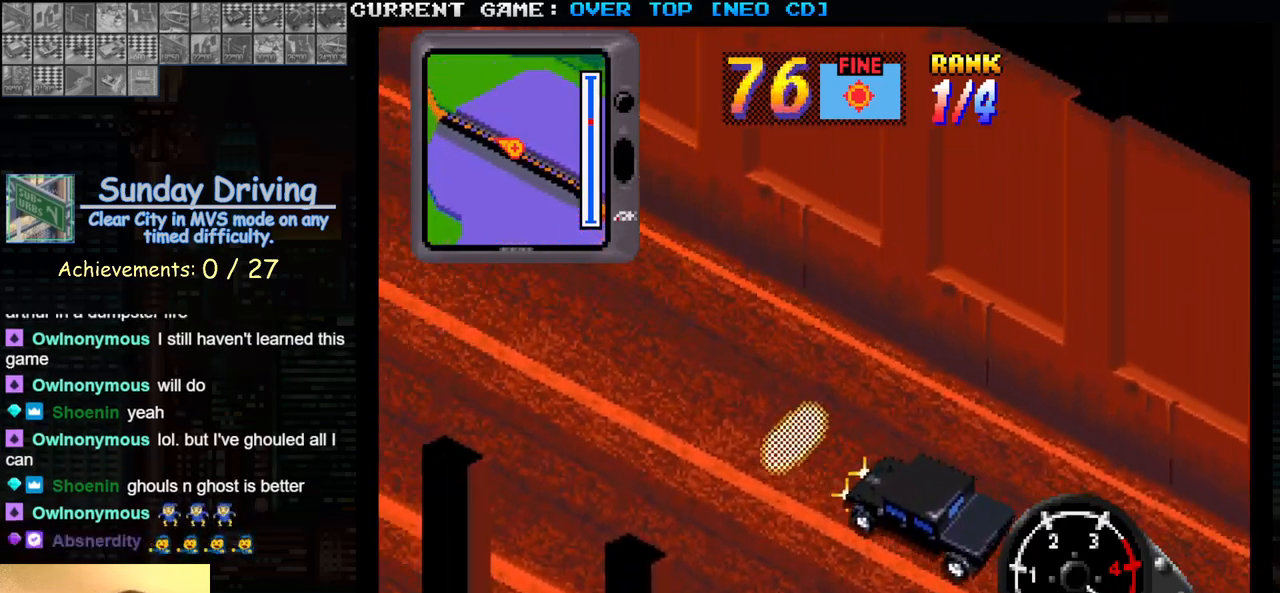
{"buttons": ["SQUARE"], "left_stick": "center", "events": []}
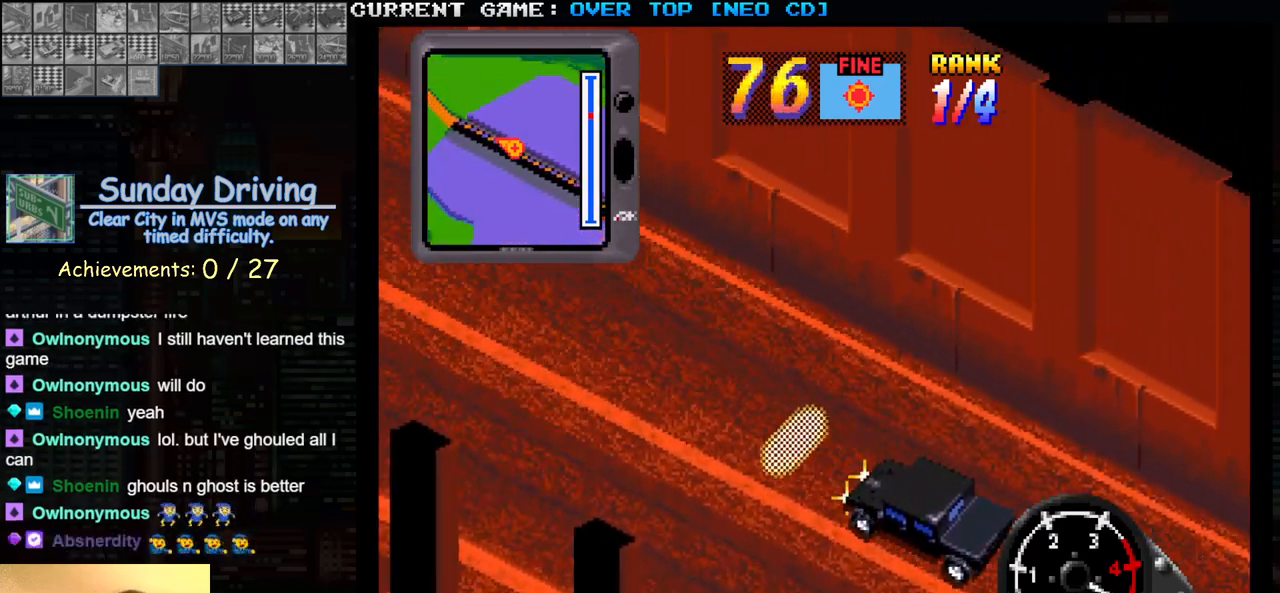
{"buttons": ["SQUARE"], "left_stick": "center", "events": []}
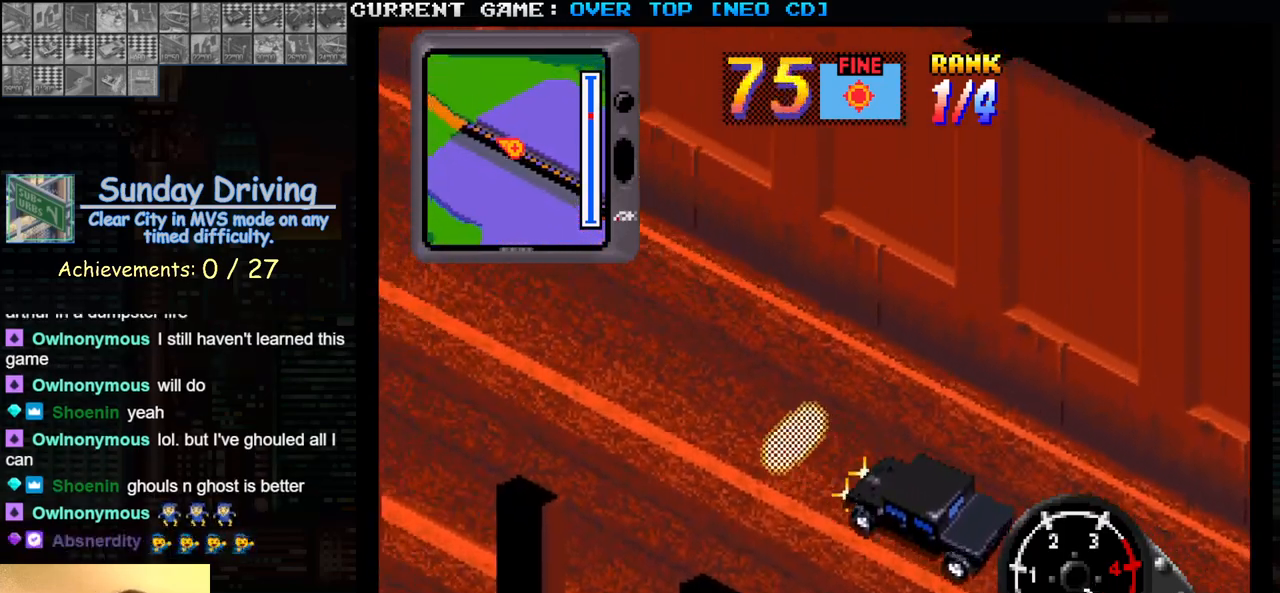
{"buttons": ["SQUARE"], "left_stick": "center", "events": []}
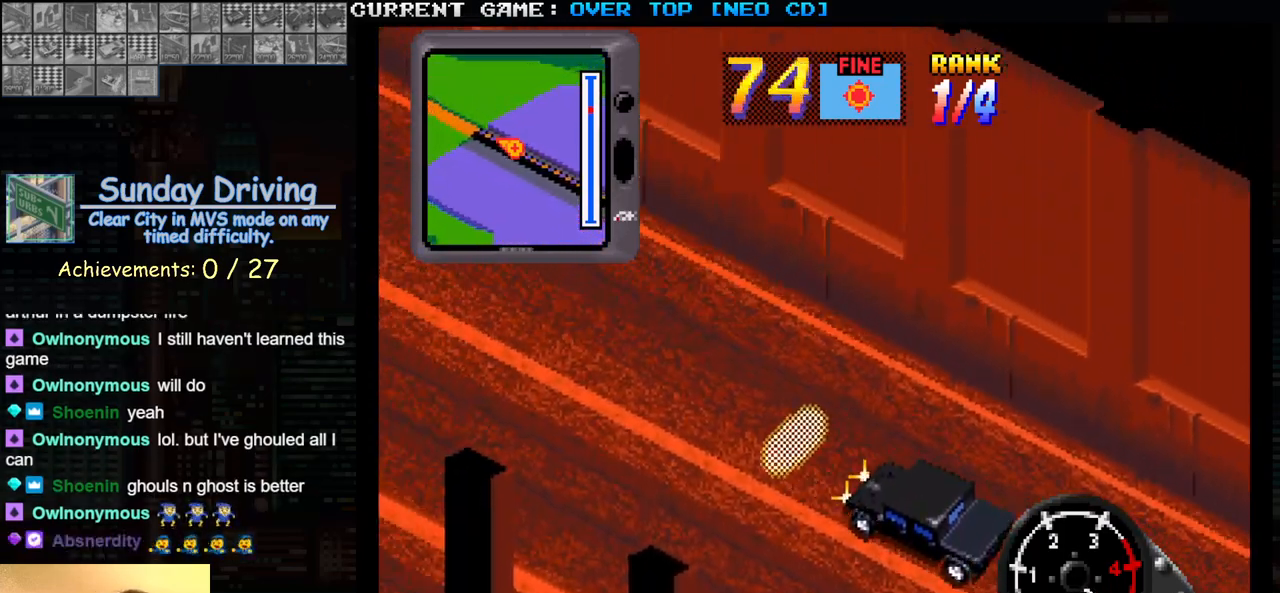
{"buttons": ["SQUARE"], "left_stick": "center", "events": []}
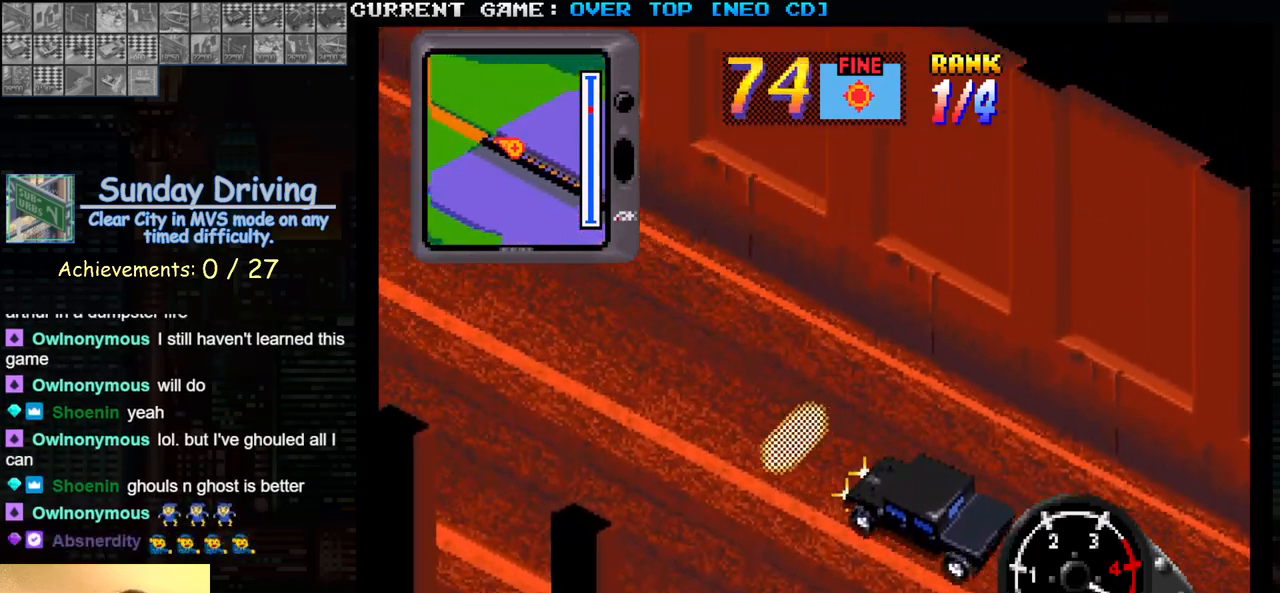
{"buttons": ["SQUARE"], "left_stick": "center", "events": []}
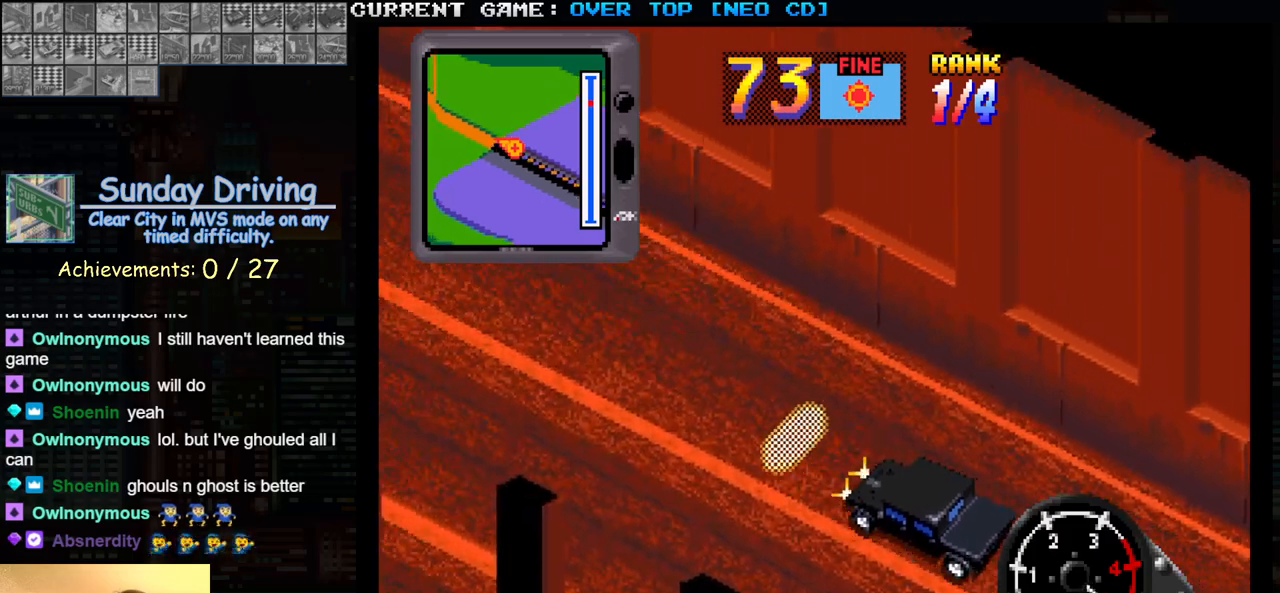
{"buttons": ["SQUARE"], "left_stick": "center", "events": []}
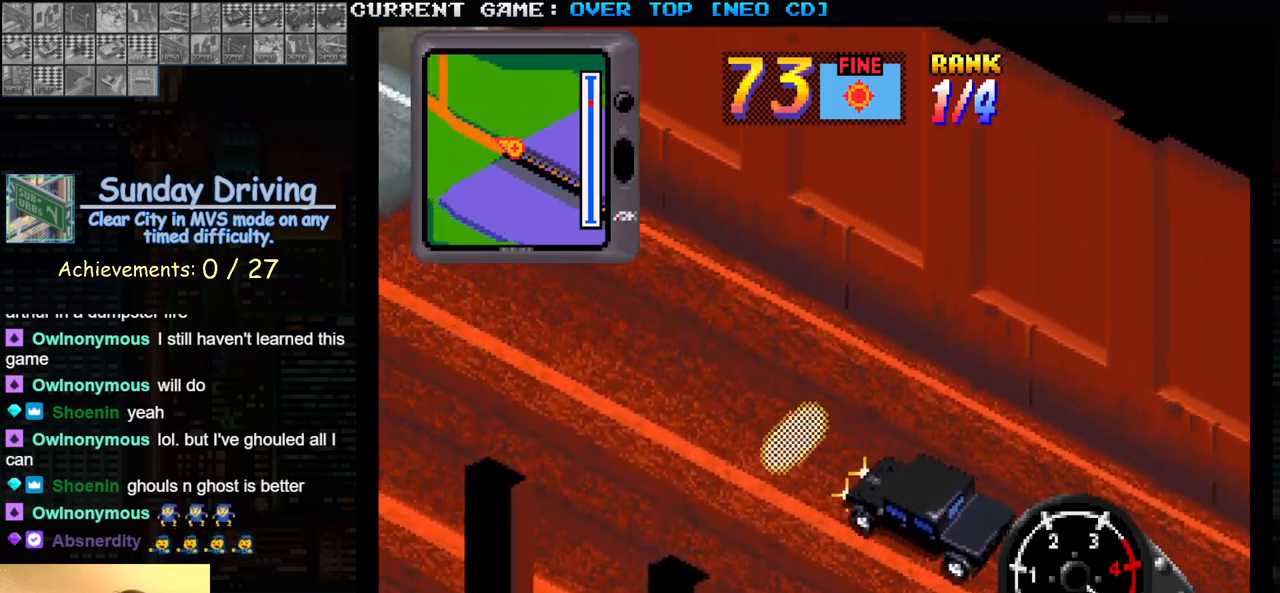
{"buttons": ["SQUARE"], "left_stick": "center", "events": []}
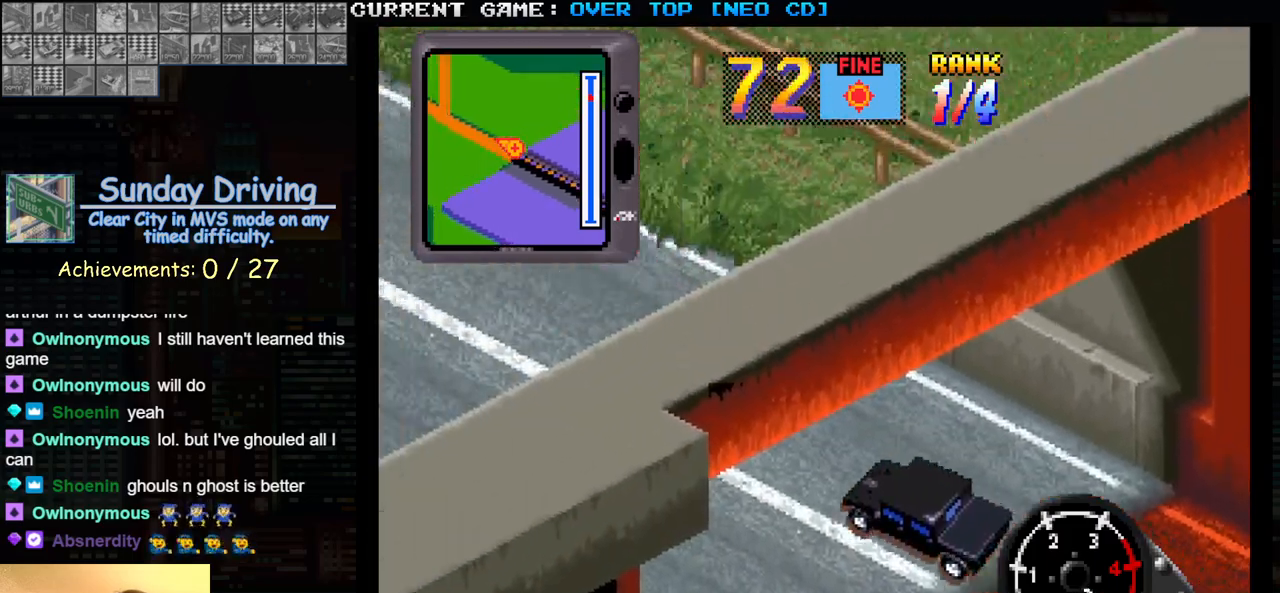
{"buttons": ["SQUARE"], "left_stick": "center", "events": []}
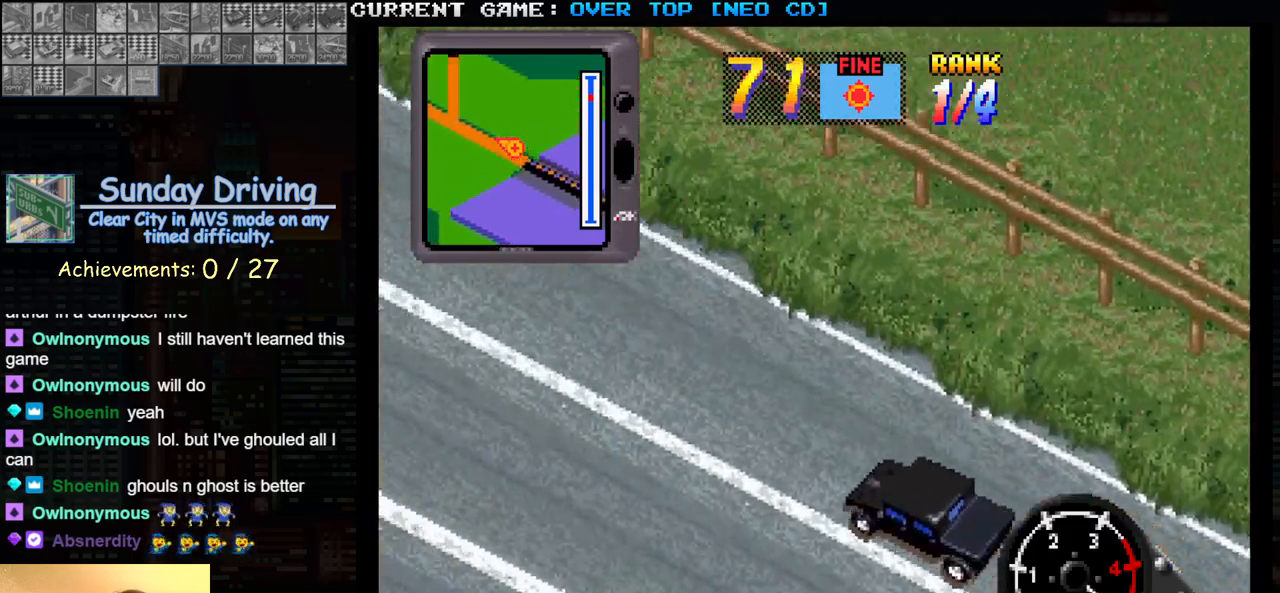
{"buttons": ["SQUARE"], "left_stick": "center", "events": []}
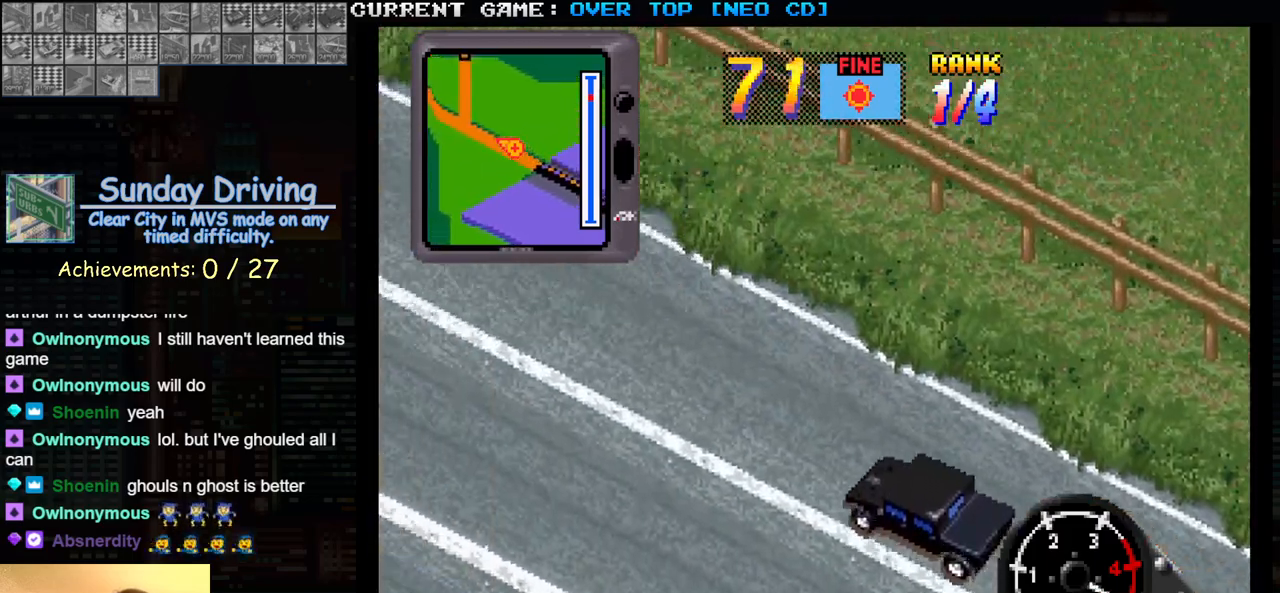
{"buttons": ["SQUARE"], "left_stick": "center", "events": []}
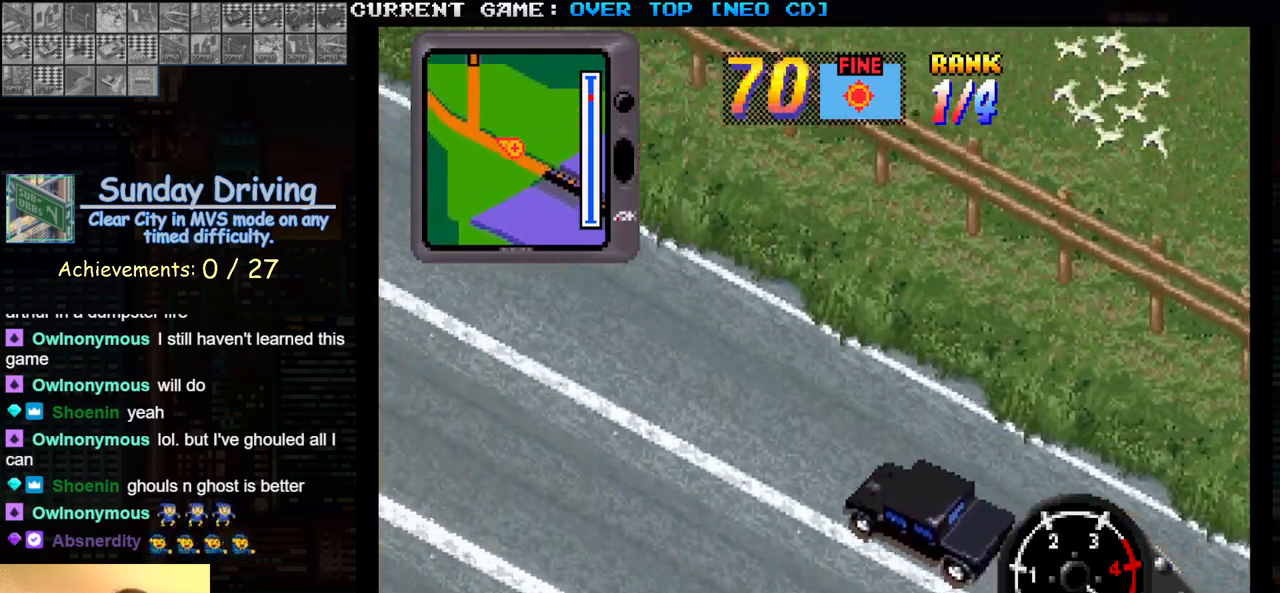
{"buttons": ["SQUARE"], "left_stick": "center", "events": []}
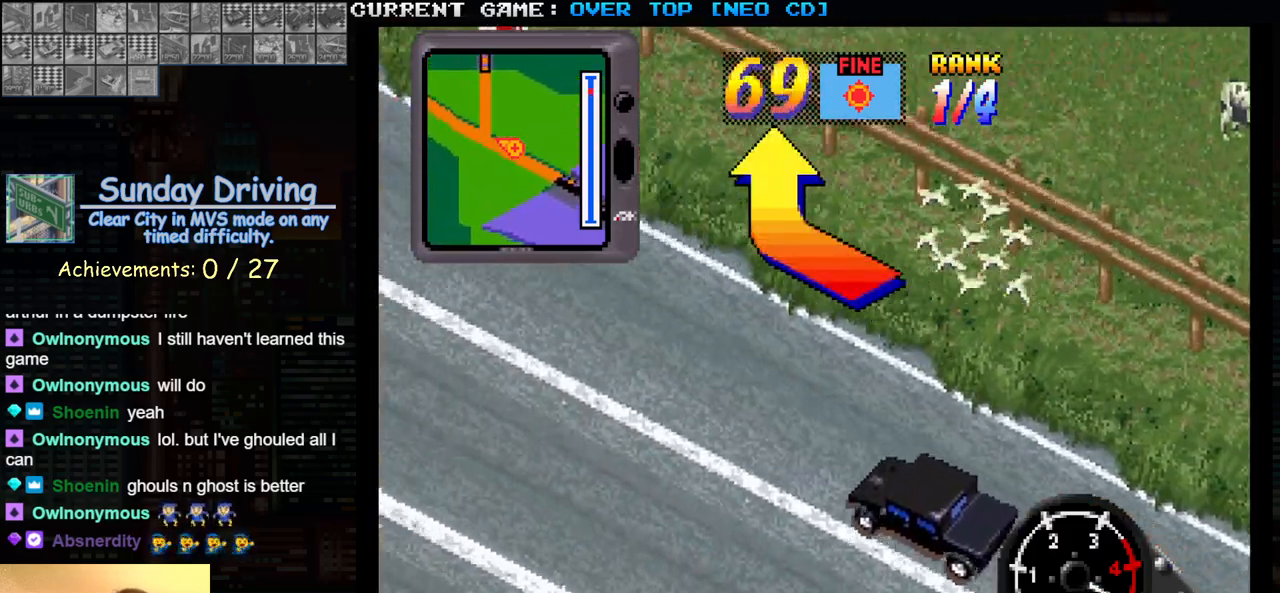
{"buttons": ["SQUARE"], "left_stick": "center", "events": []}
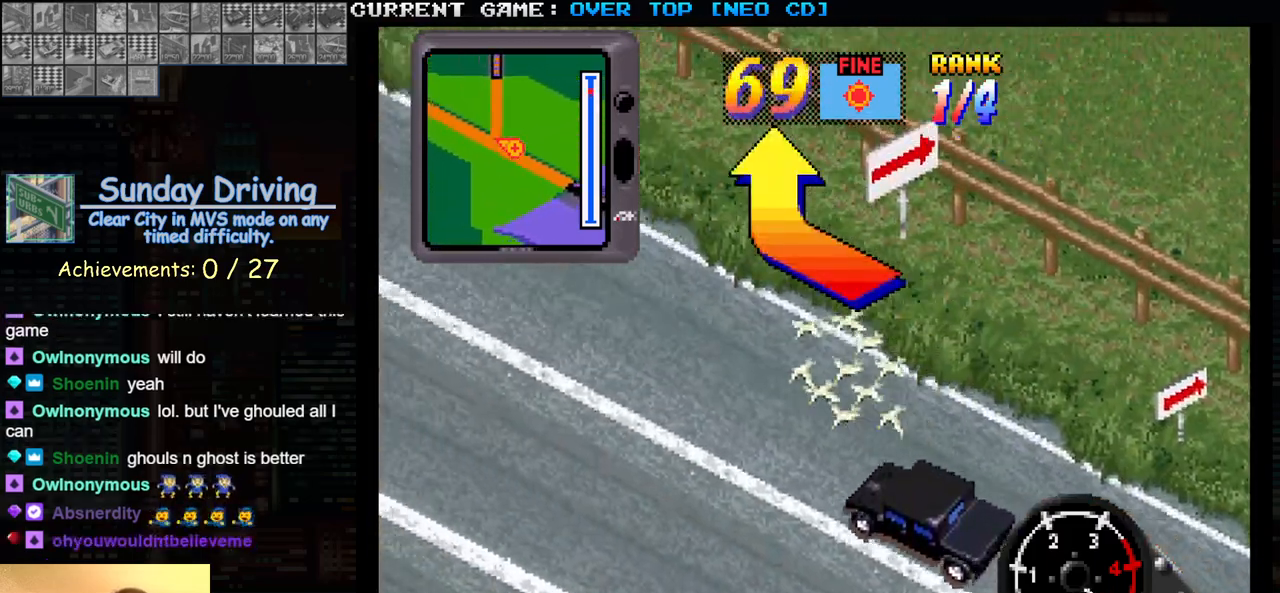
{"buttons": ["SQUARE"], "left_stick": "right", "events": [[433, "left_stick", "right"]]}
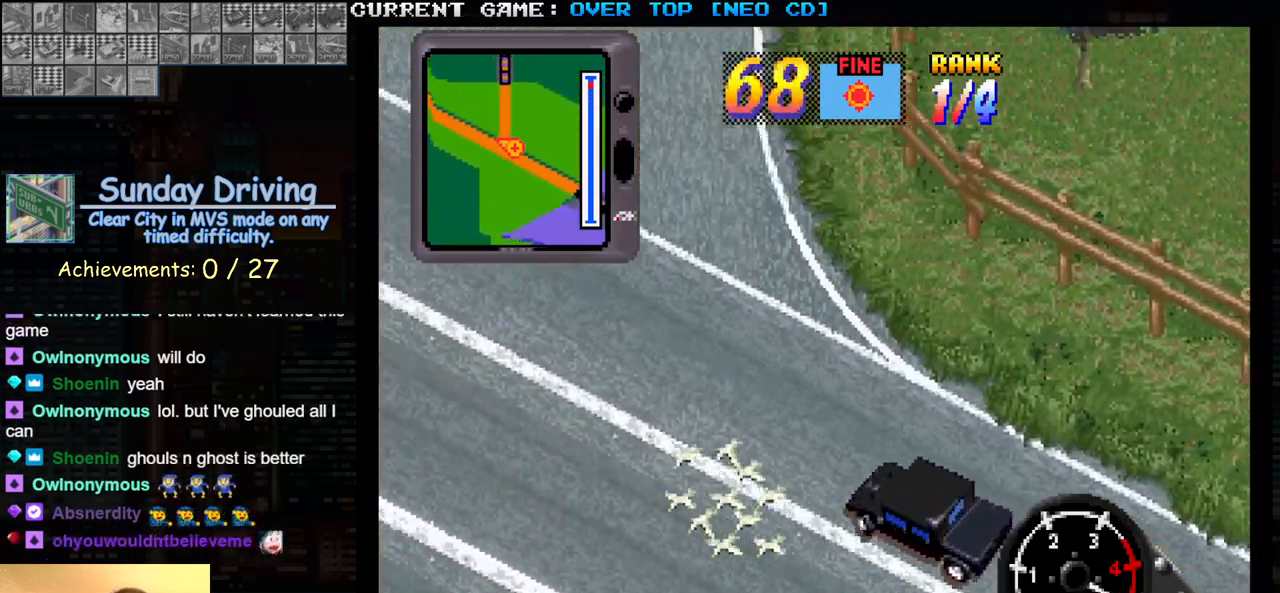
{"buttons": ["SQUARE"], "left_stick": "center", "events": [[467, "left_stick", "center"]]}
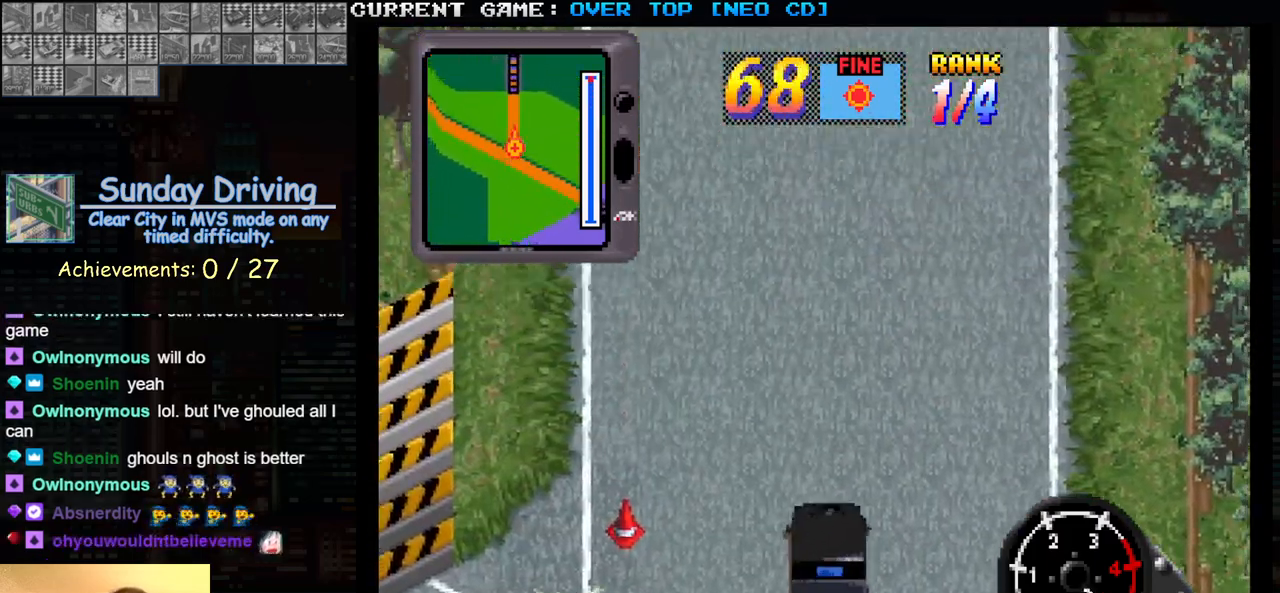
{"buttons": ["SQUARE"], "left_stick": "center", "events": []}
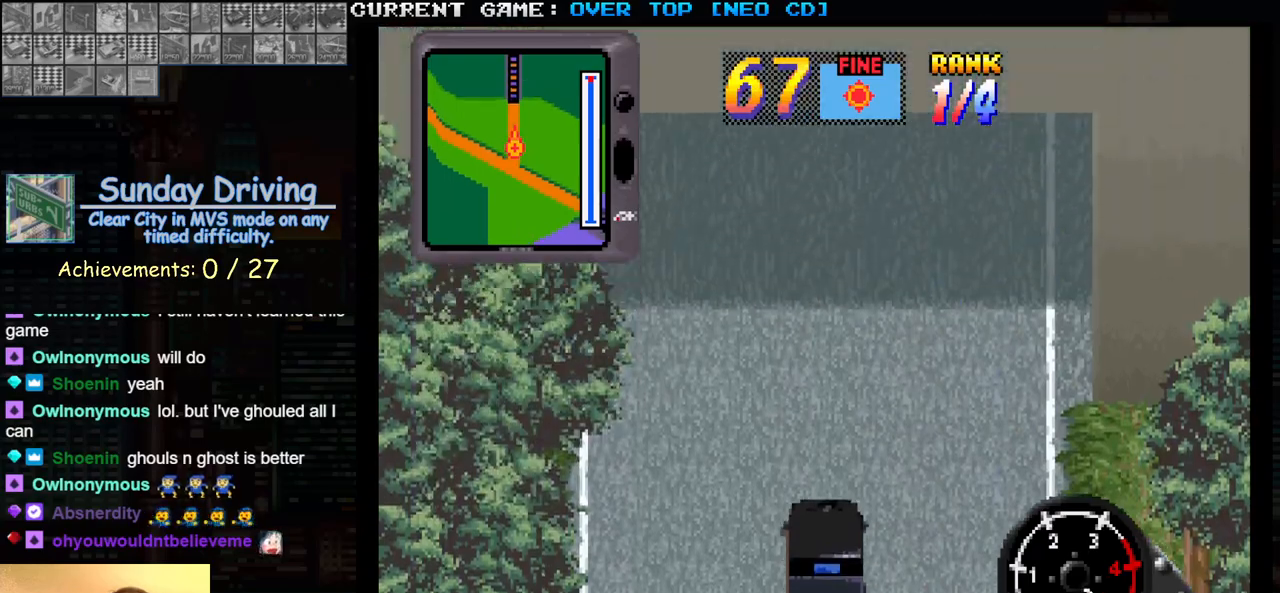
{"buttons": ["SQUARE"], "left_stick": "center", "events": []}
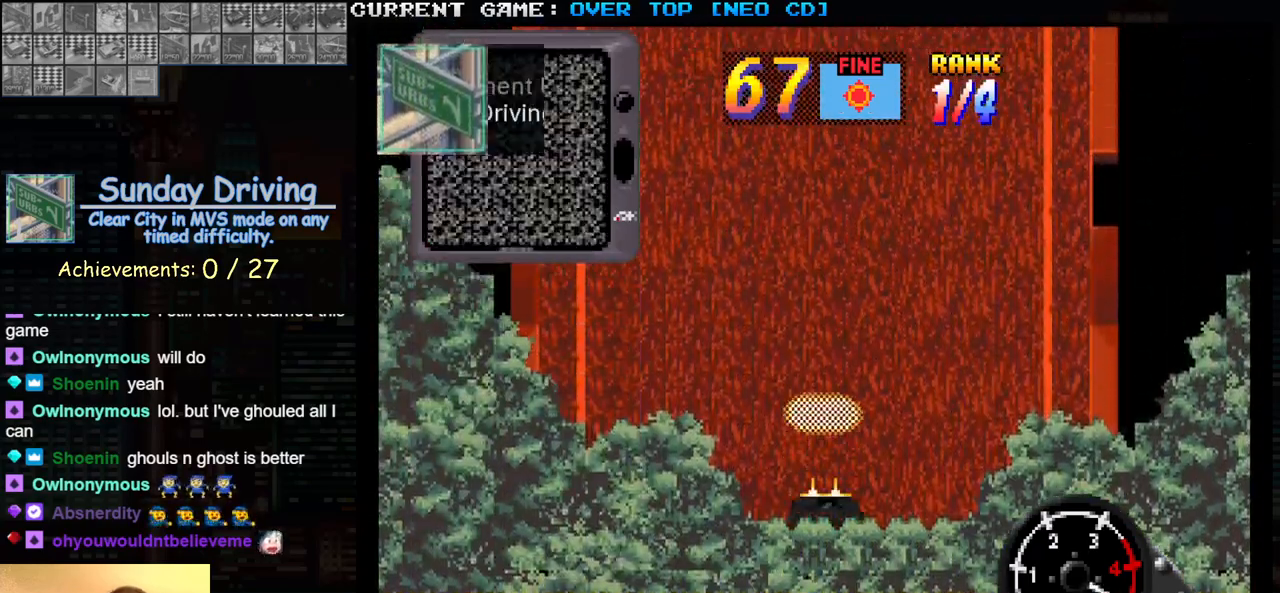
{"buttons": [], "left_stick": "center", "events": [[467, "SQUARE", "up"]]}